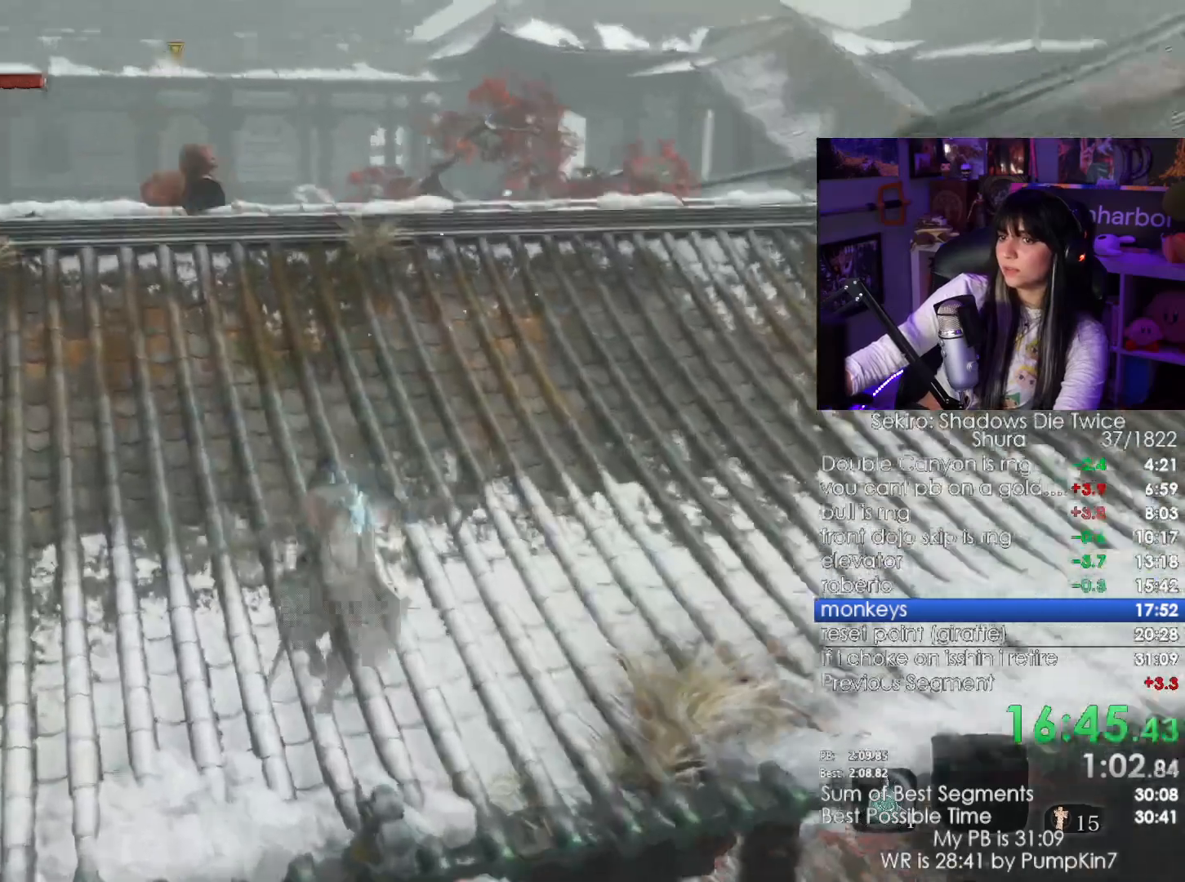
Gameplay with keyboard and mouse; each line is a JSON object with the keys and mouse buttons held at the frame after it. "events" lists presses ("down") and releases ("up") of "1", "2", "3", "4", "5", "a", "alt", "c", "caps_lock", "ctrl", "d", "e", "f", "g", "q", "r", "s", "shift", "space", "t", "tab", "v", "w", "x", "z", "mouse_left", "mouse_wheel" and "mouse_right" between this image and that frame as [ms after this image, input, new state], when the widget could be followed in between. "mouse_left", "mouse_wheel", "mouse_right" = the "left", "wheel", "right" buttons of the "mouse" list. No other keys are recorded. "wheel" means that the mouse wheel is clicked or scrolled. Not read: mouse_move.
{"keys": ["w"], "mouse": [], "events": []}
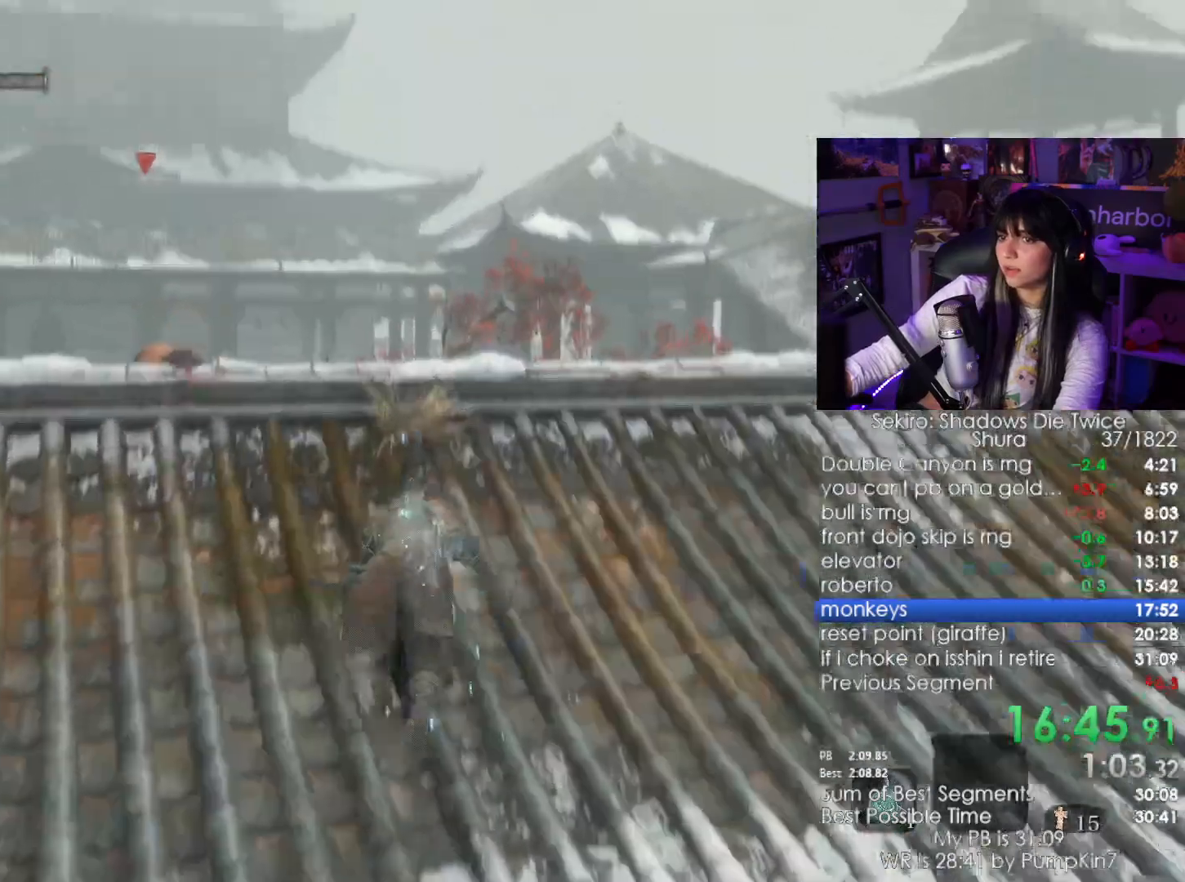
{"keys": ["w"], "mouse": []}
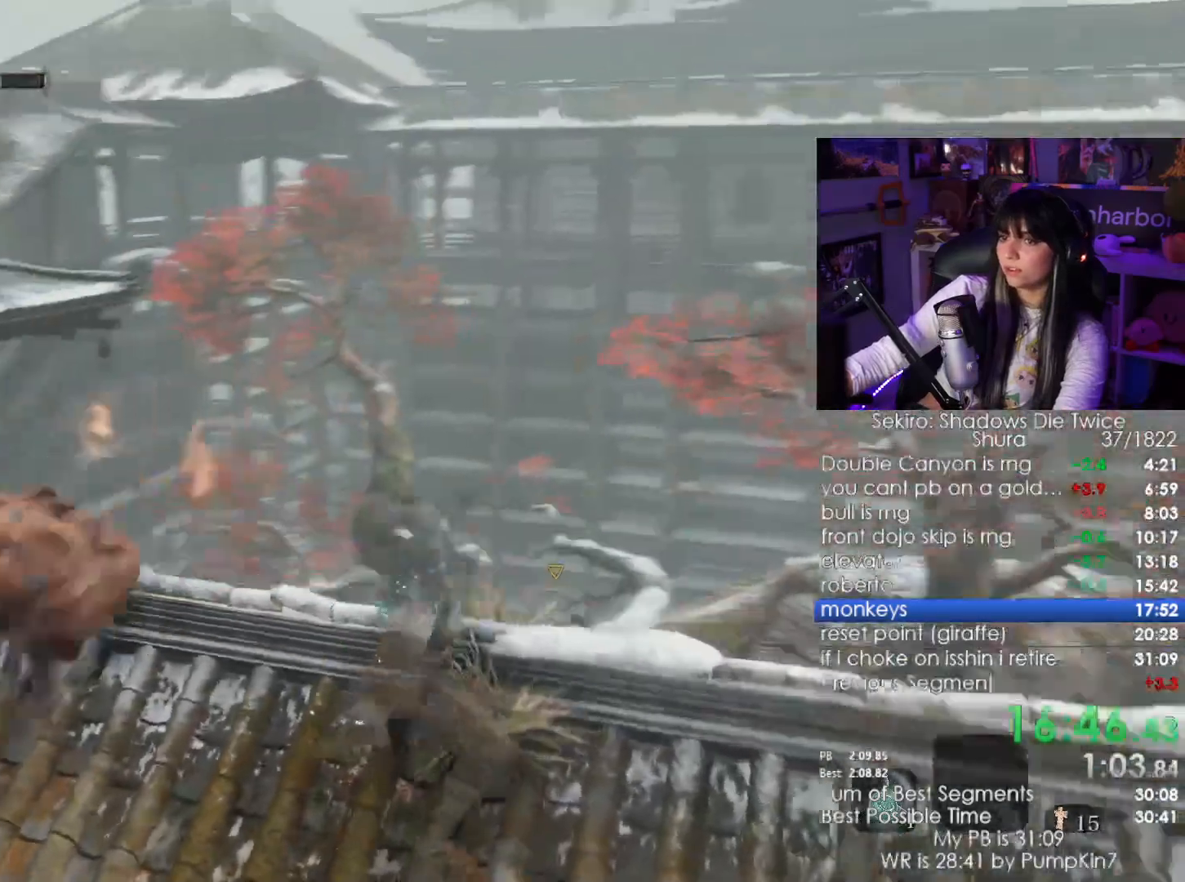
{"keys": ["w"], "mouse": [], "events": []}
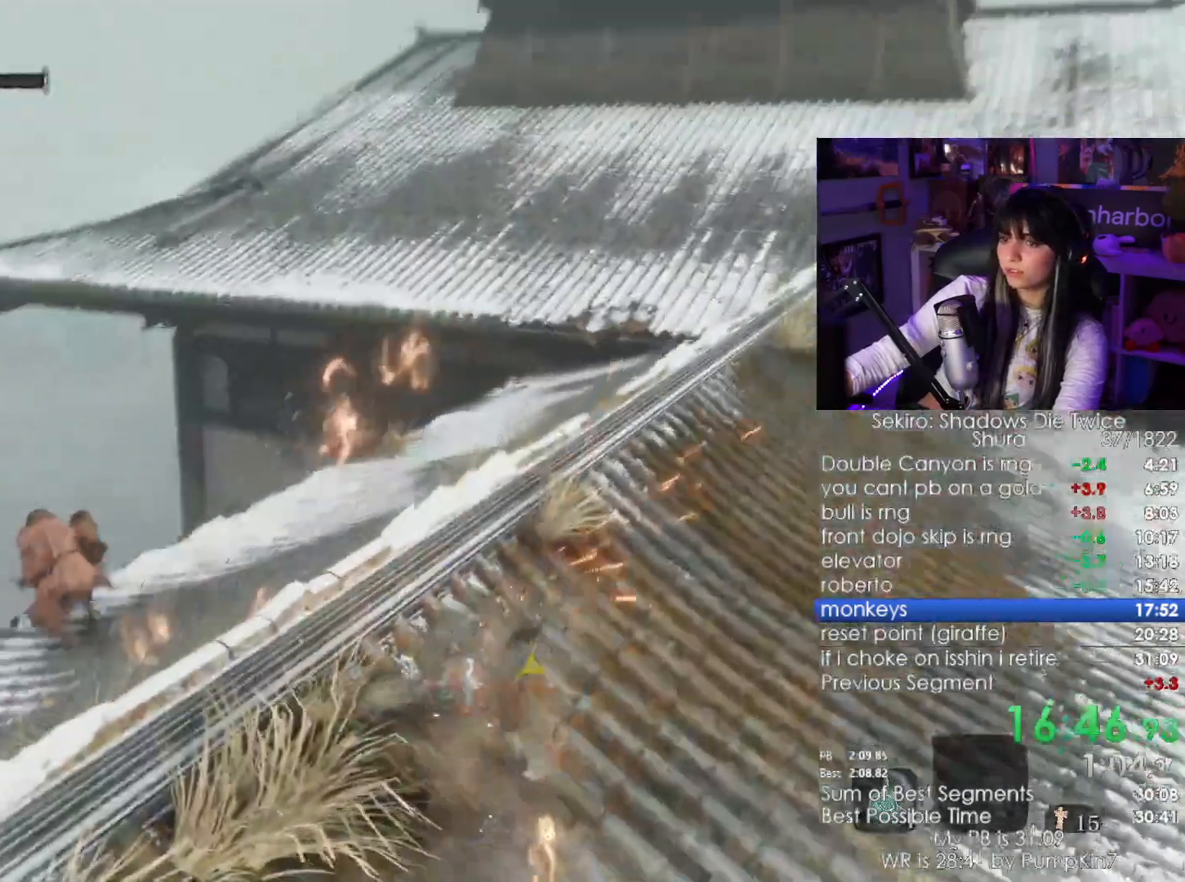
{"keys": [], "mouse": [], "events": [[133, "w", "up"], [367, "tab", "down"], [500, "tab", "up"]]}
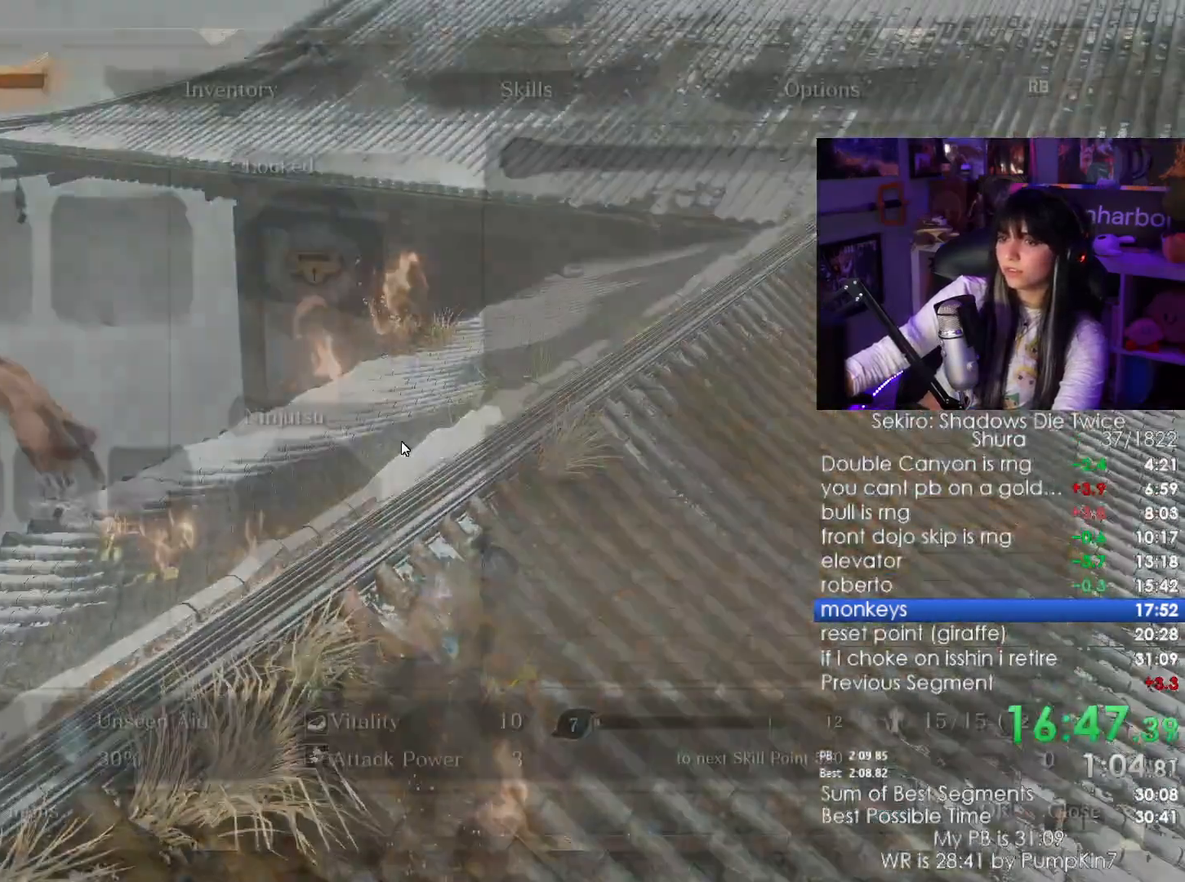
{"keys": [], "mouse": [], "events": [[250, "tab", "down"], [283, "tab", "up"]]}
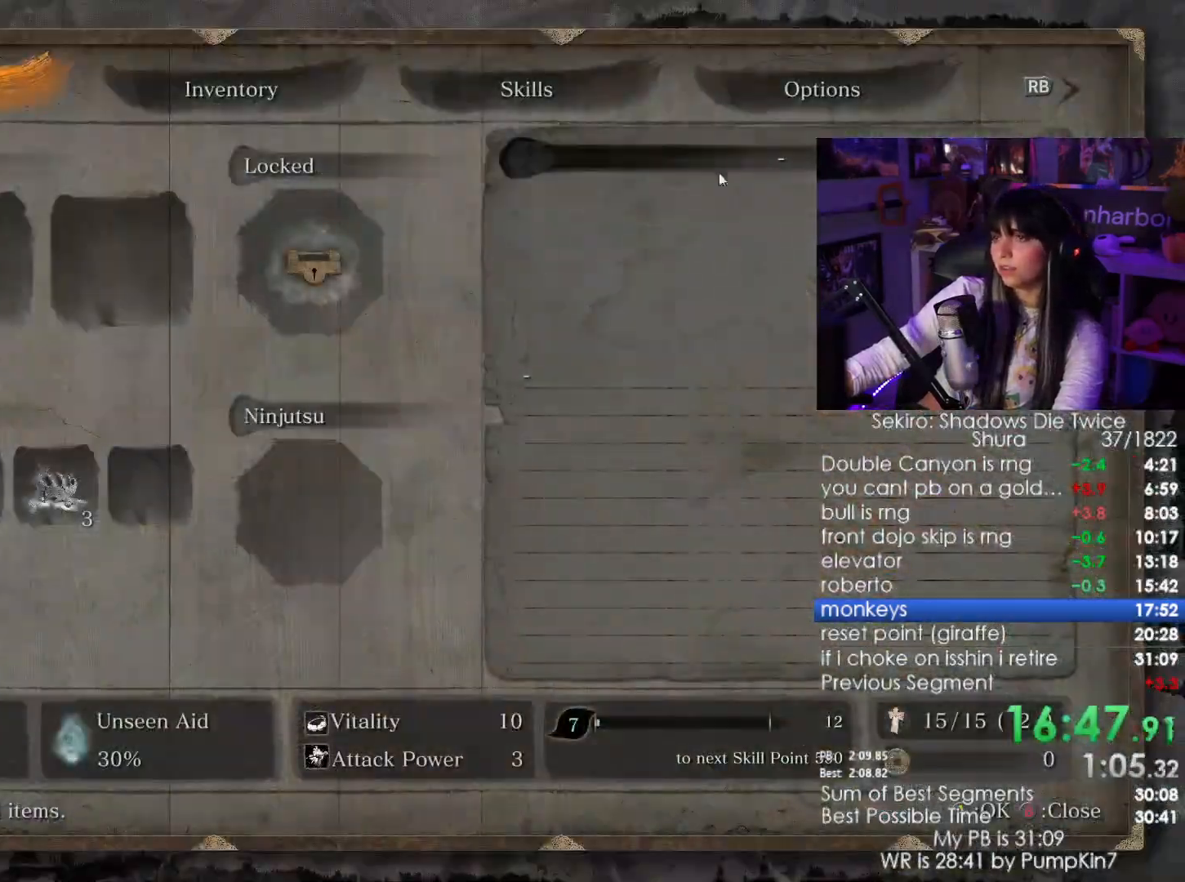
{"keys": [], "mouse": [], "events": []}
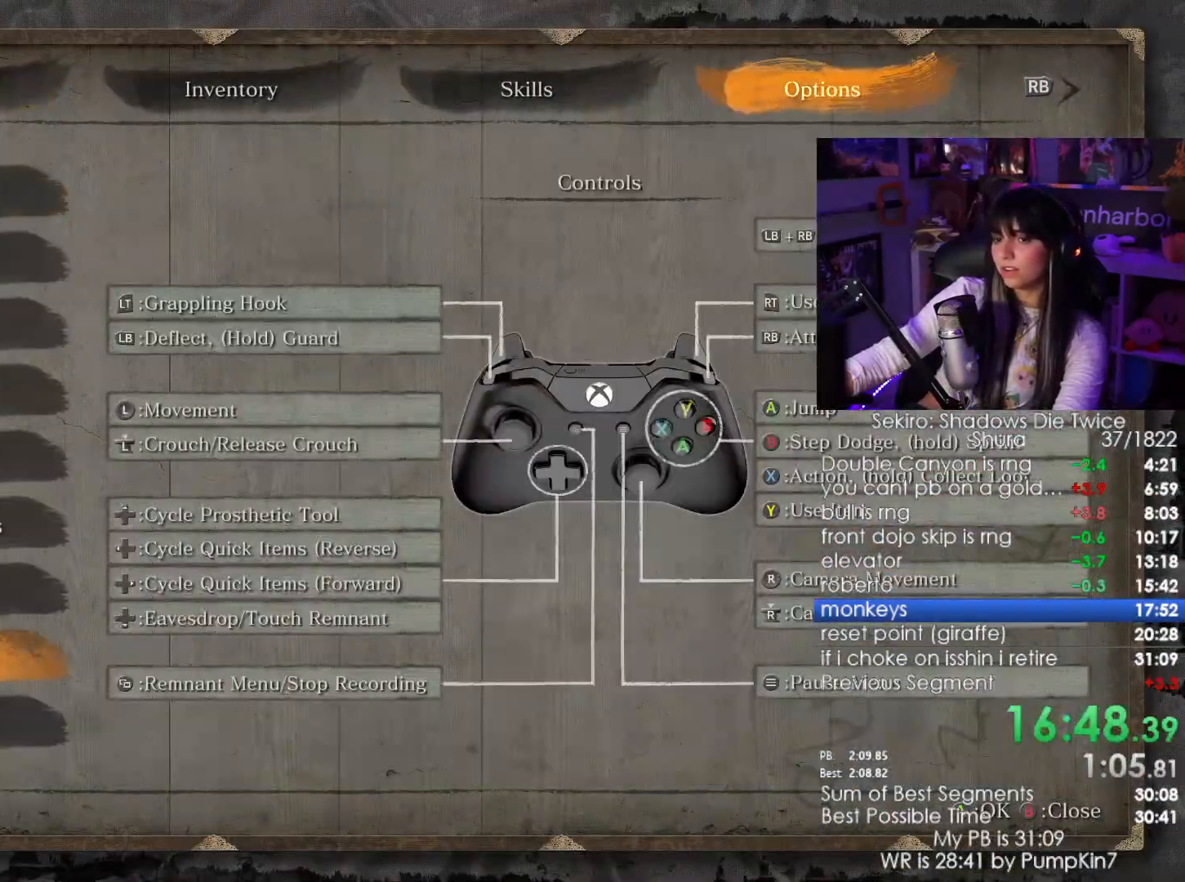
{"keys": [], "mouse": ["left"], "events": [[133, "mouse_left", "down"], [233, "mouse_left", "up"], [467, "mouse_left", "down"]]}
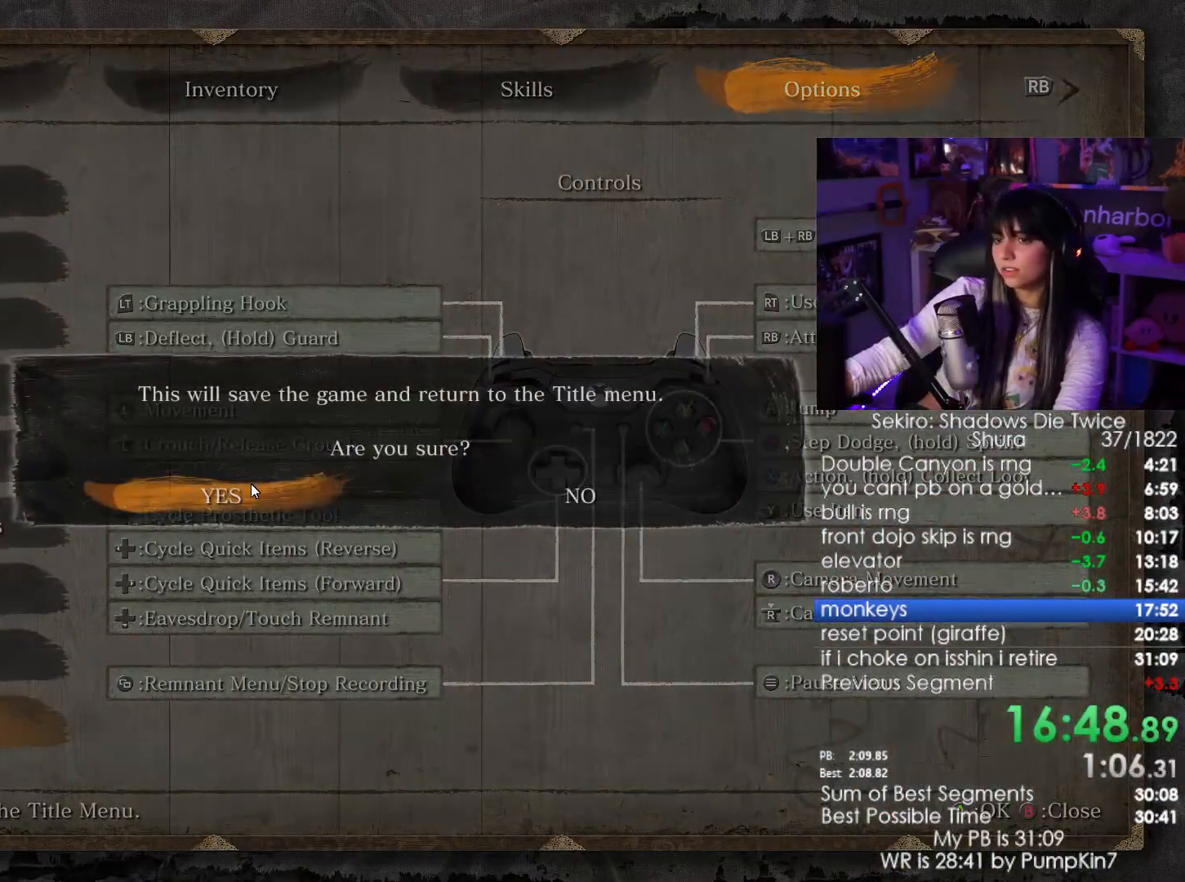
{"keys": [], "mouse": [], "events": [[50, "mouse_left", "up"], [333, "mouse_left", "down"], [400, "mouse_left", "up"]]}
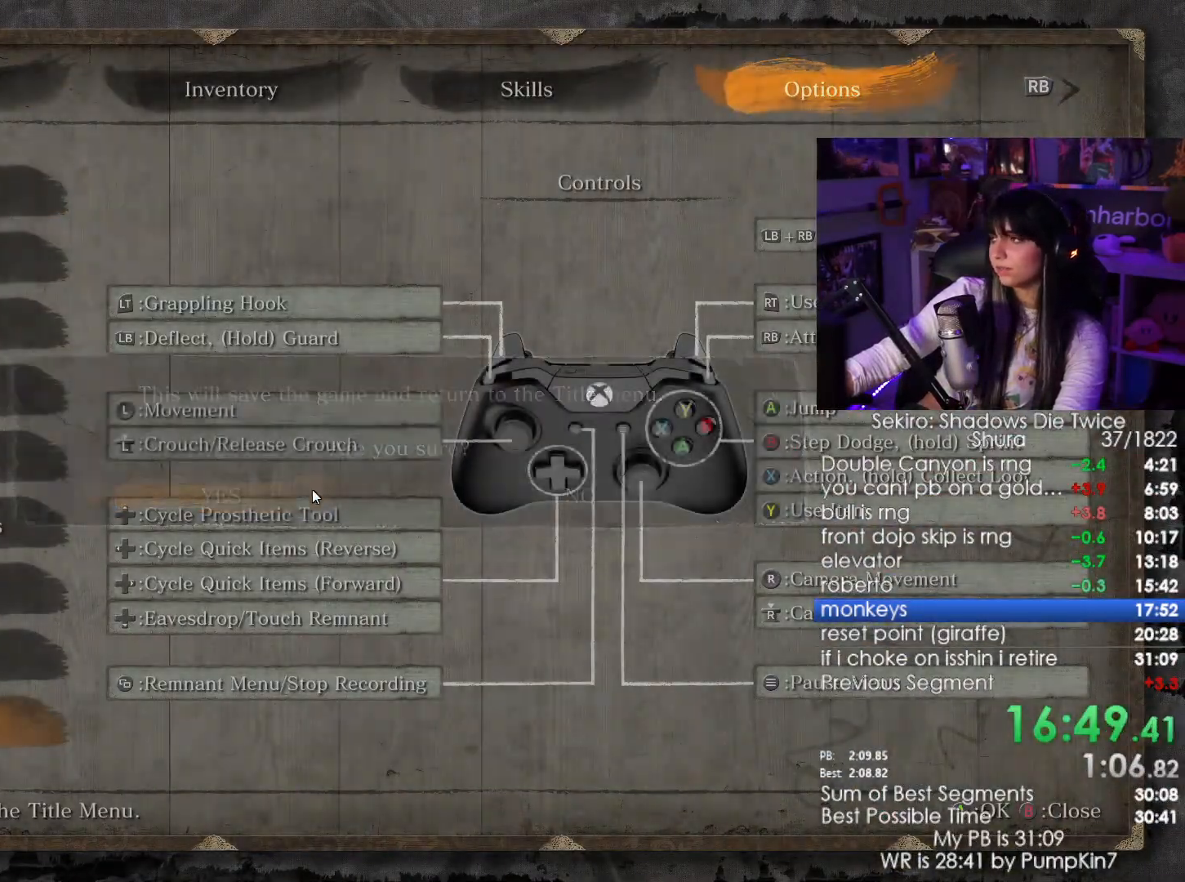
{"keys": [], "mouse": [], "events": []}
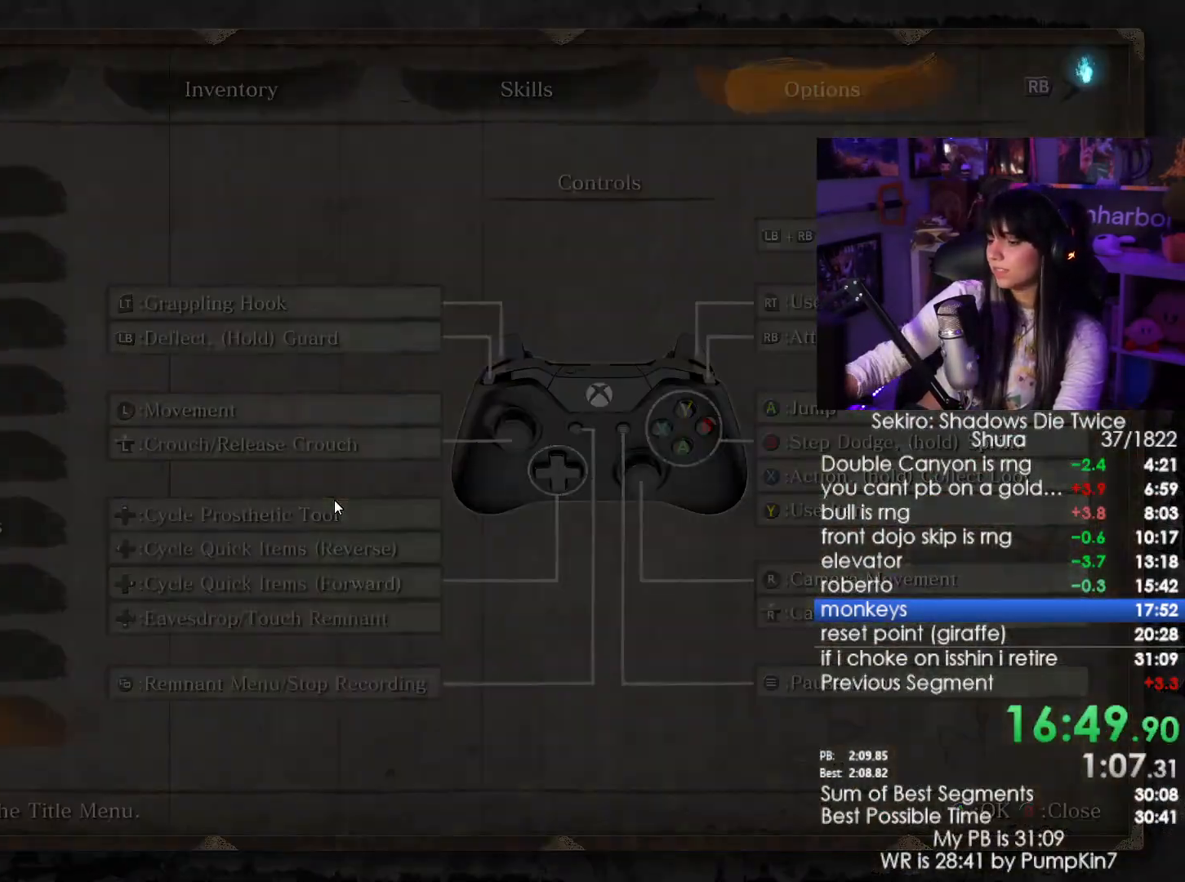
{"keys": [], "mouse": [], "events": []}
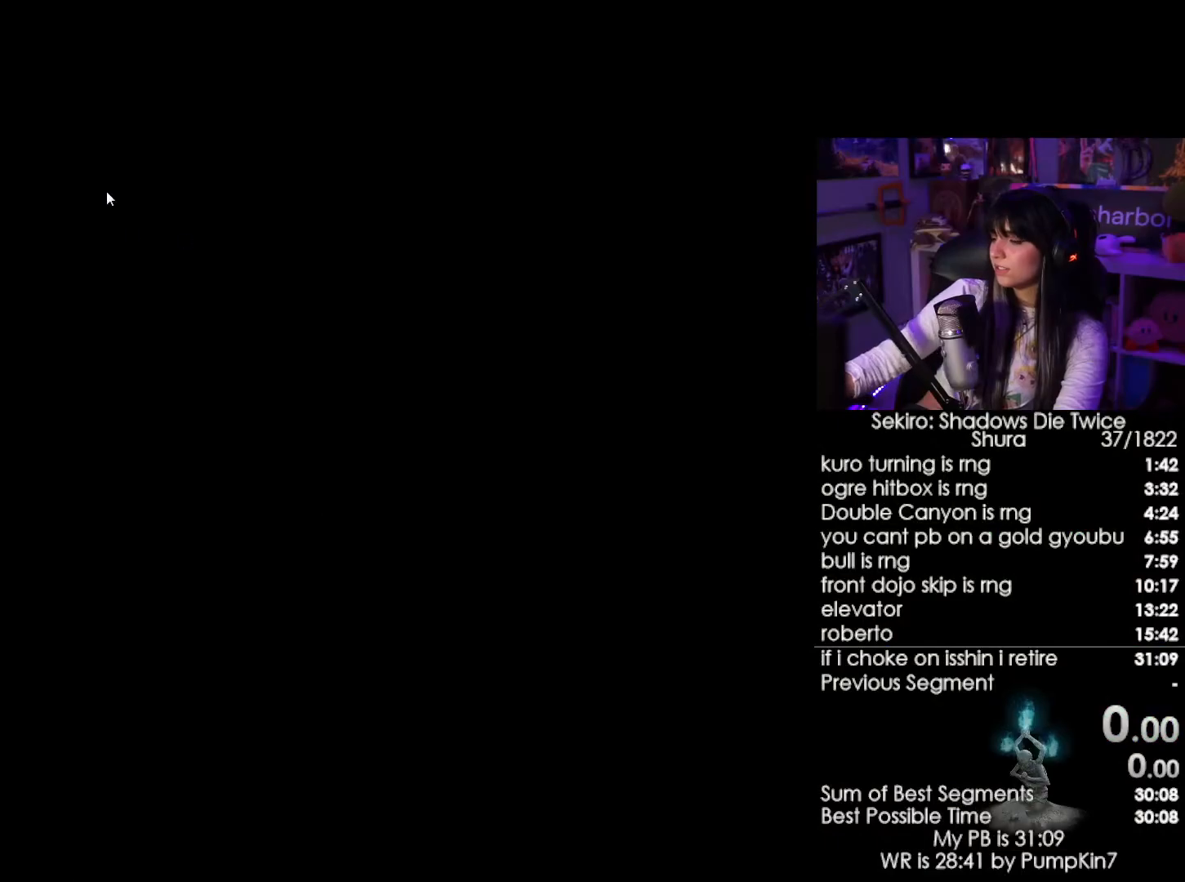
{"keys": [], "mouse": ["left"], "events": [[250, "mouse_left", "down"], [333, "mouse_left", "up"], [433, "mouse_left", "down"]]}
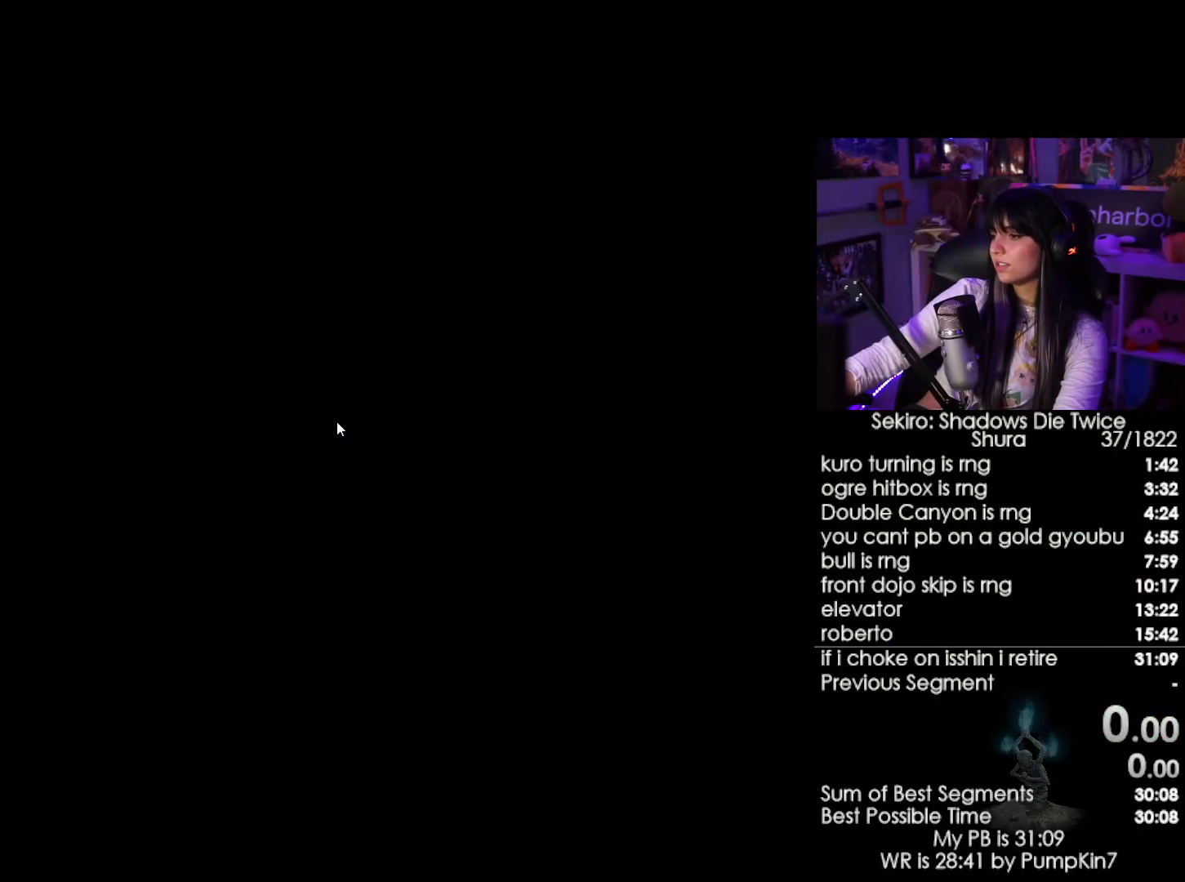
{"keys": [], "mouse": ["left"], "events": [[17, "mouse_left", "up"], [117, "mouse_left", "down"], [167, "mouse_left", "up"], [300, "mouse_left", "down"], [400, "mouse_left", "up"], [483, "mouse_left", "down"]]}
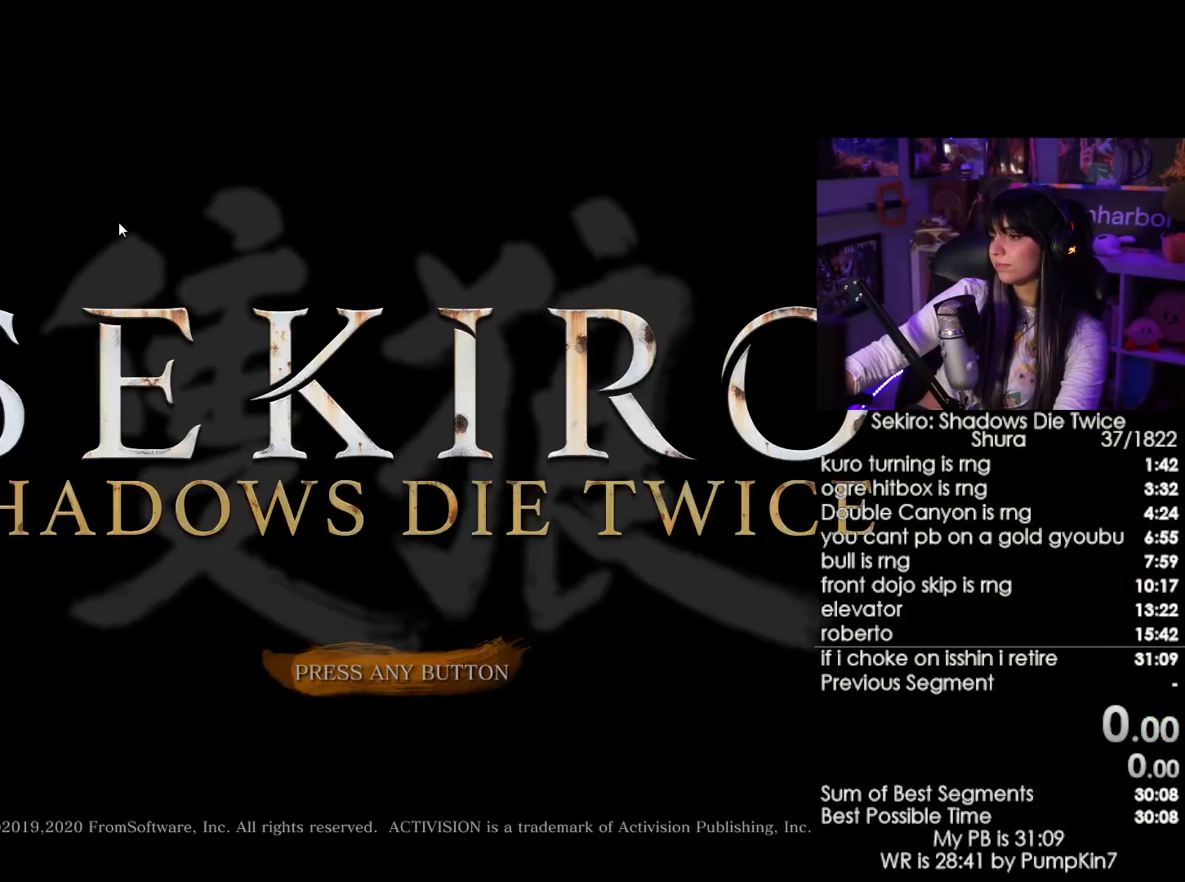
{"keys": [], "mouse": [], "events": [[83, "mouse_left", "up"], [183, "mouse_left", "down"], [267, "mouse_left", "up"]]}
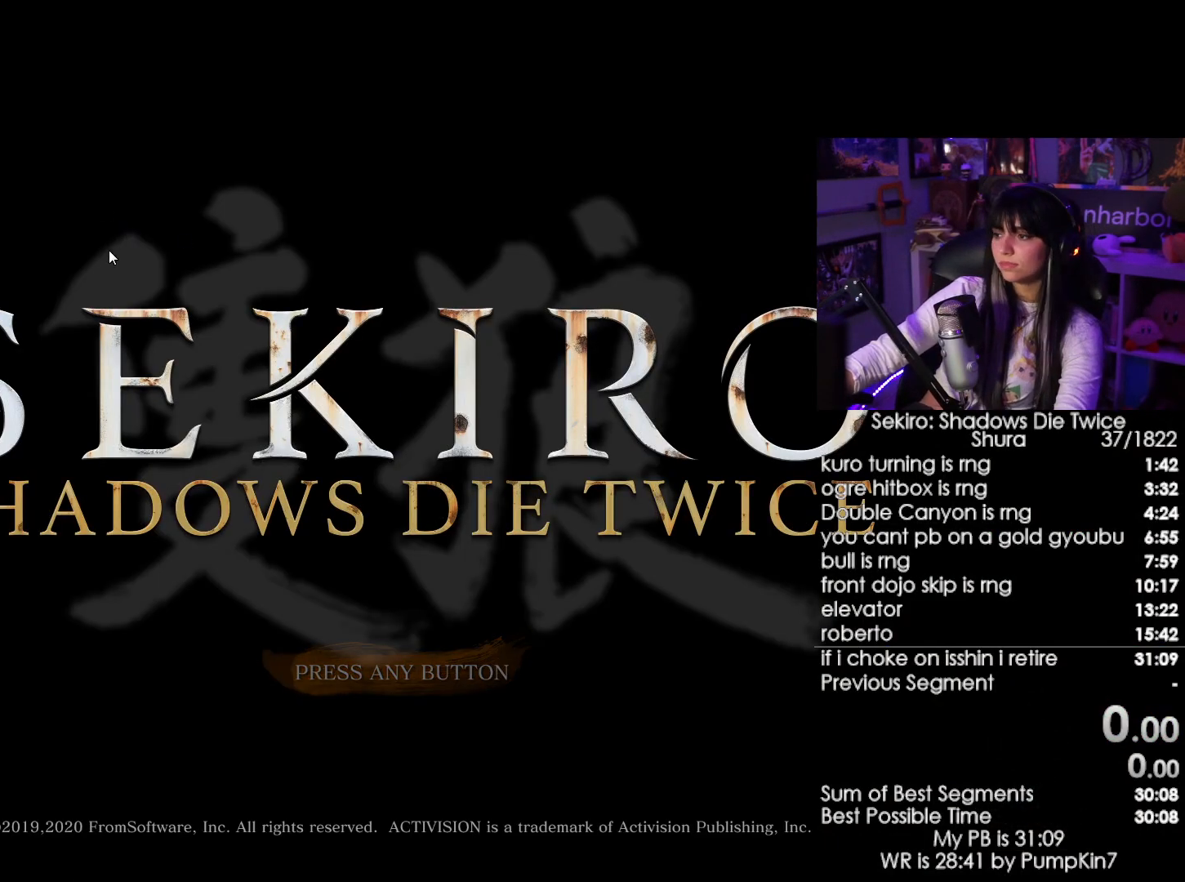
{"keys": [], "mouse": [], "events": [[250, "mouse_left", "down"], [333, "mouse_left", "up"]]}
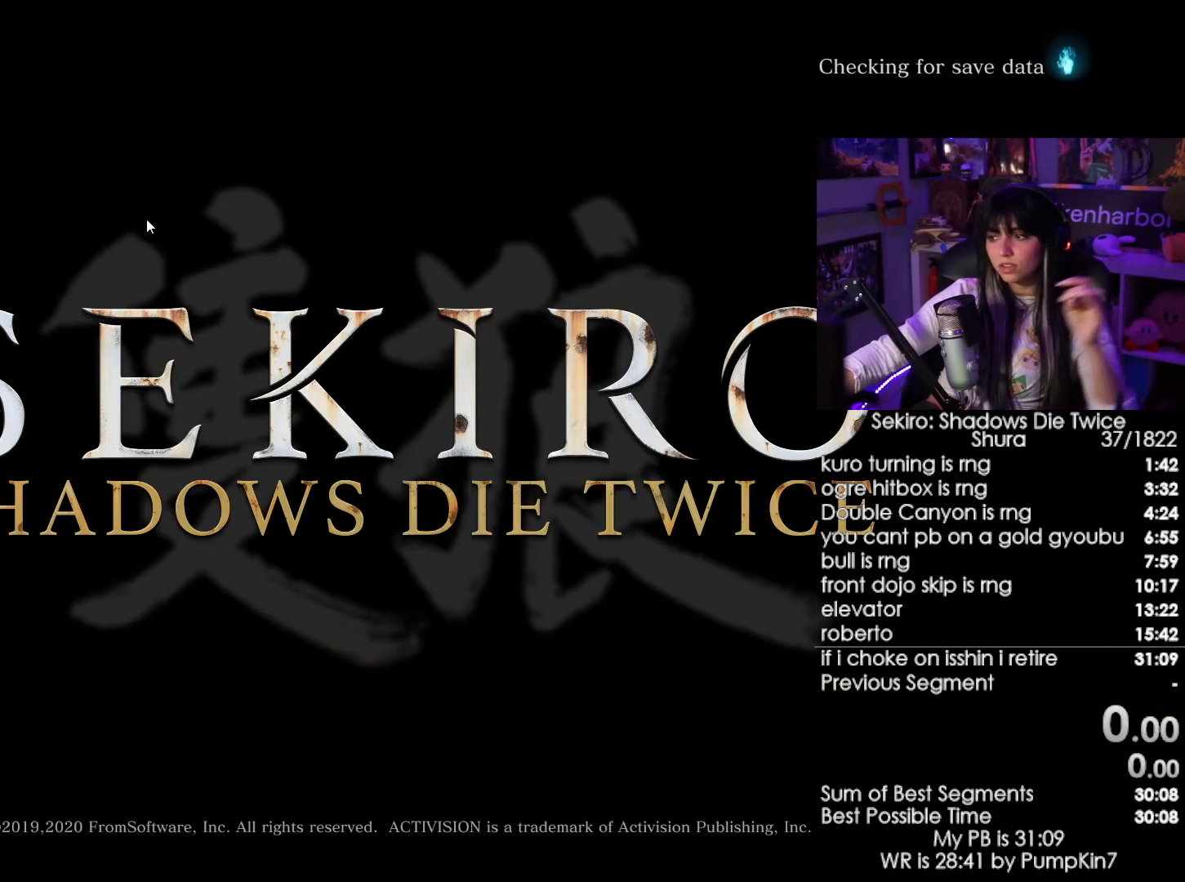
{"keys": [], "mouse": [], "events": []}
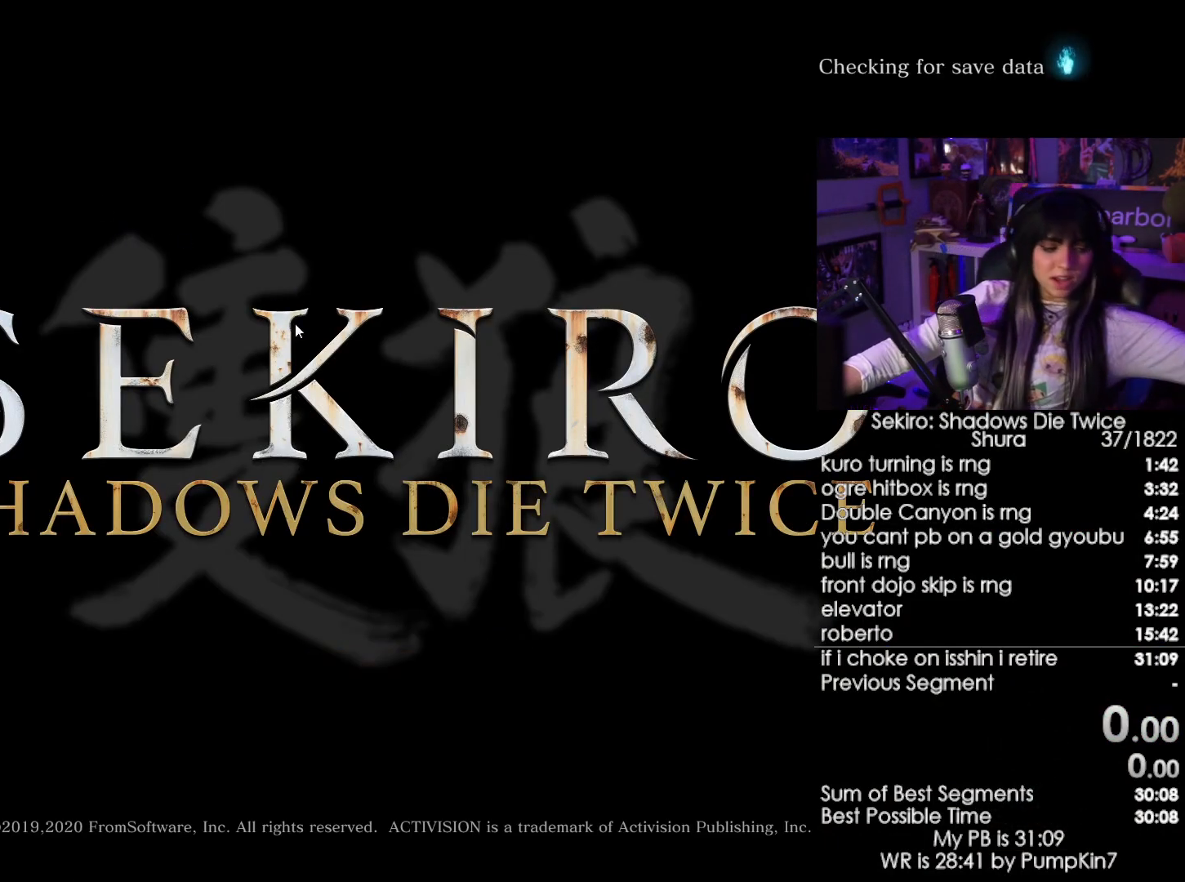
{"keys": [], "mouse": [], "events": []}
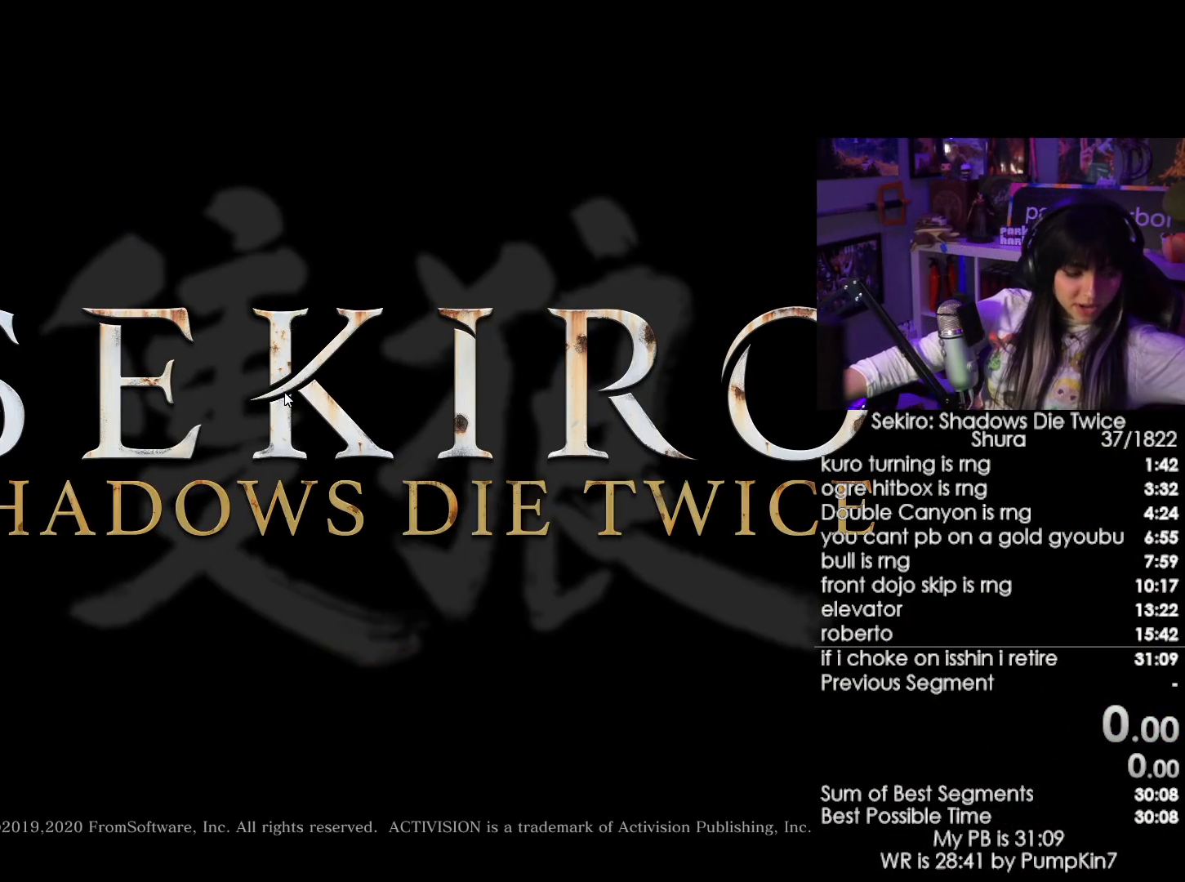
{"keys": [], "mouse": [], "events": []}
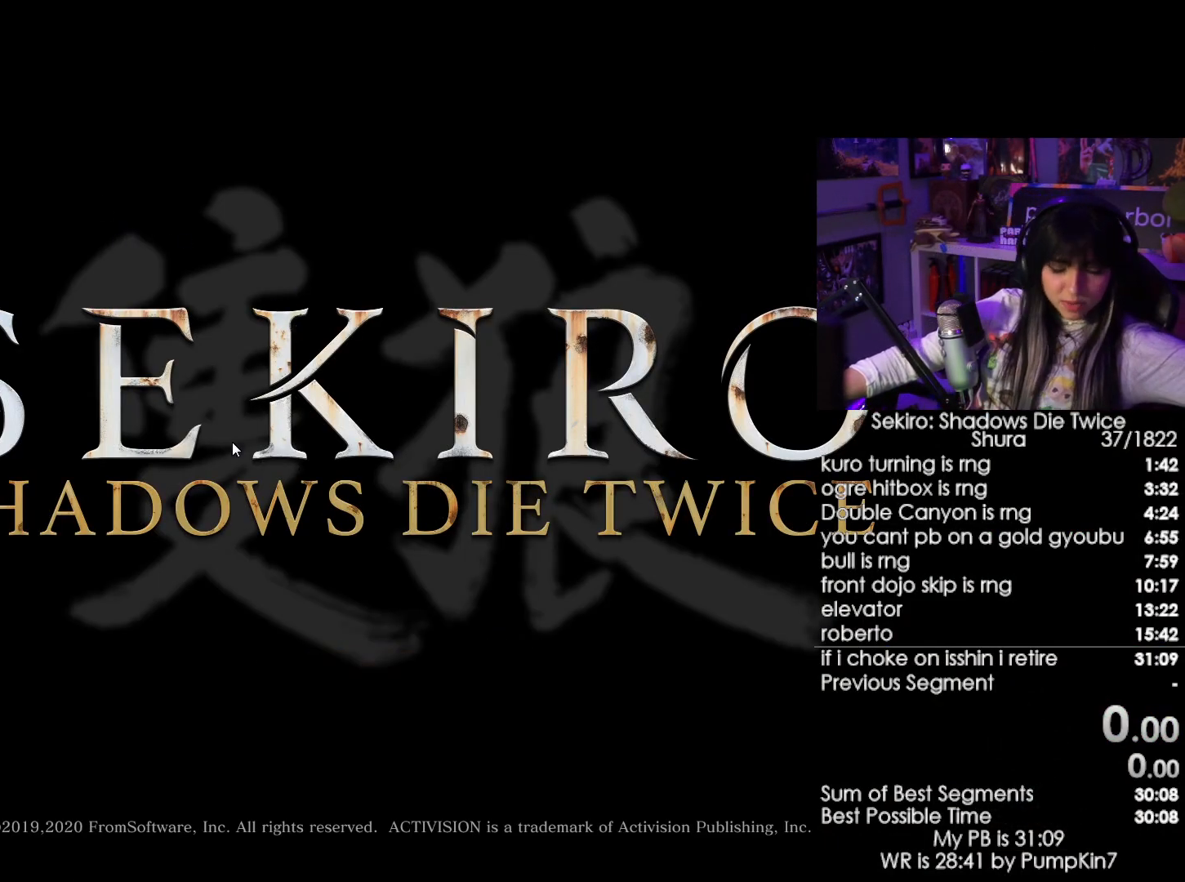
{"keys": [], "mouse": ["left"], "events": [[500, "mouse_left", "down"]]}
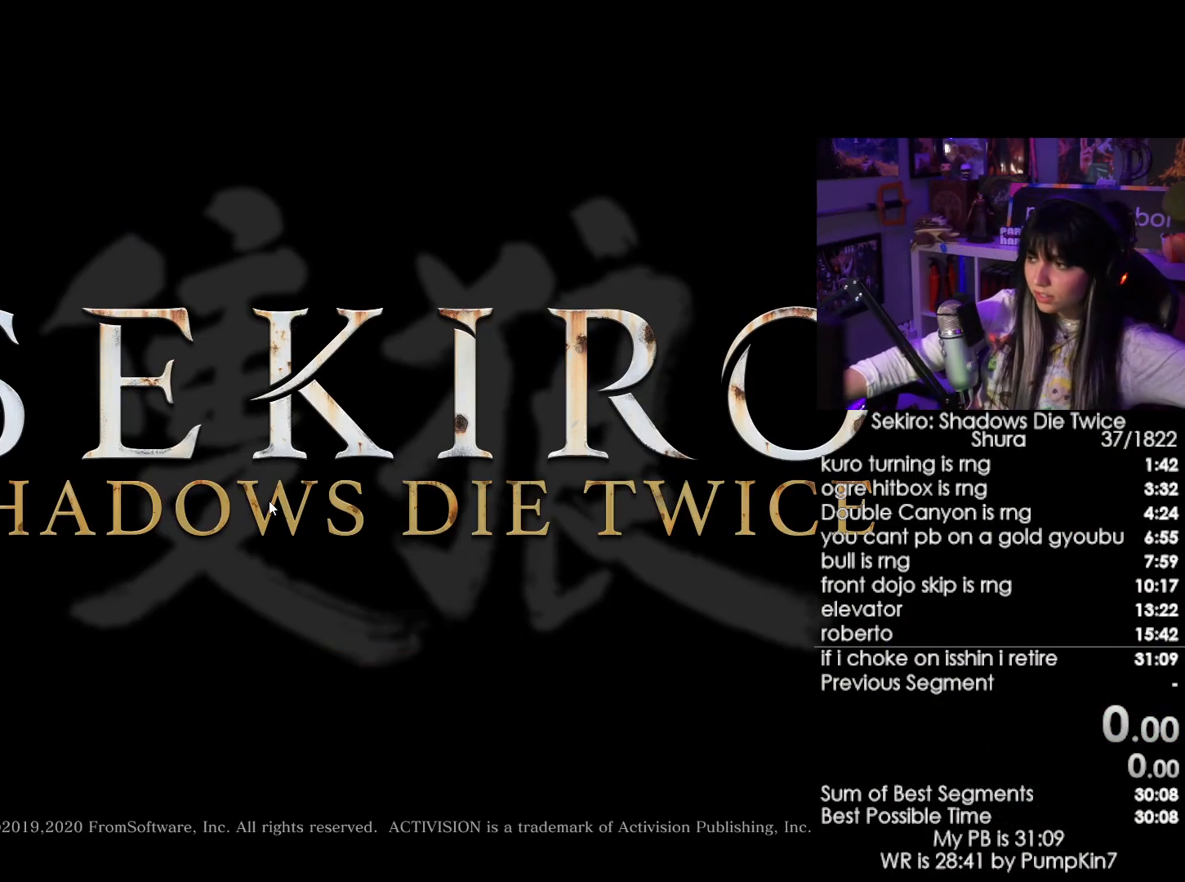
{"keys": [], "mouse": ["left"], "events": [[183, "mouse_left", "up"], [467, "mouse_left", "down"]]}
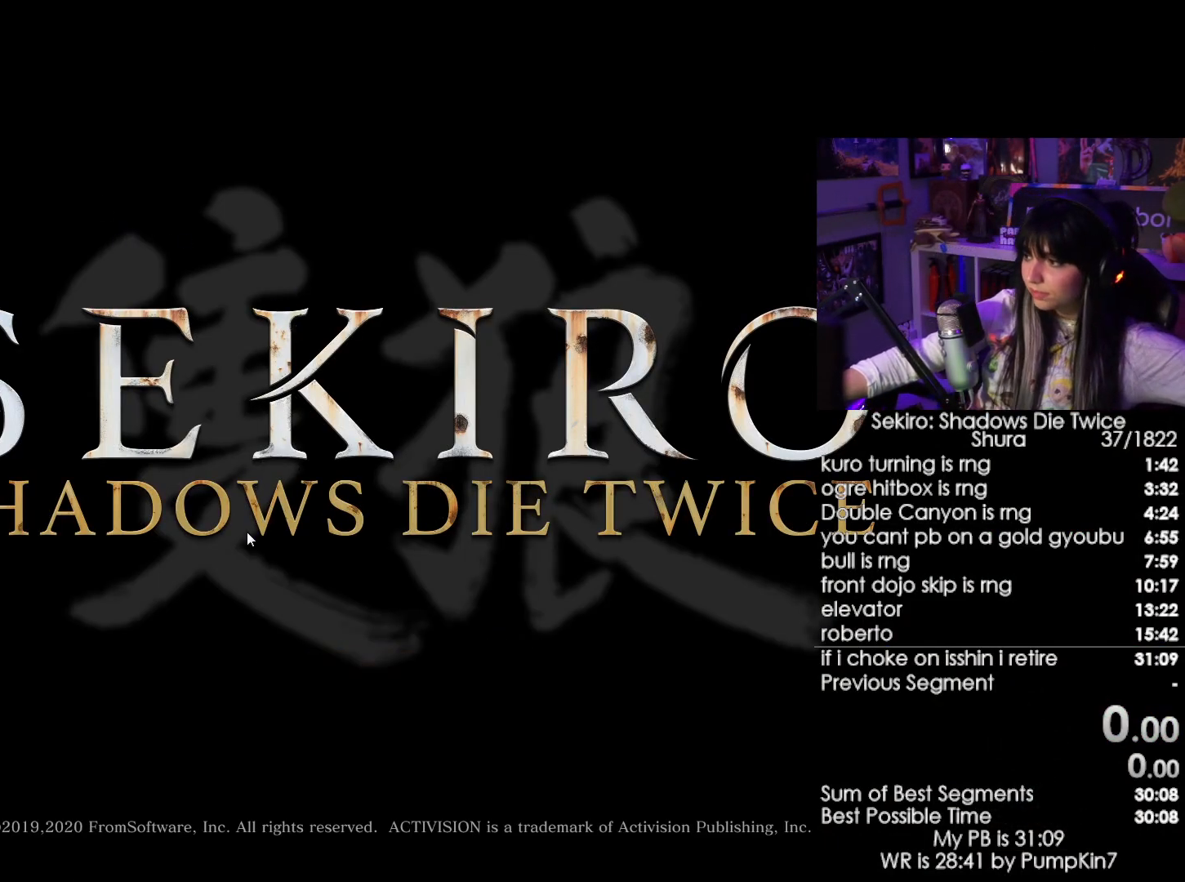
{"keys": [], "mouse": [], "events": [[100, "mouse_left", "up"], [333, "mouse_left", "down"], [433, "mouse_left", "up"]]}
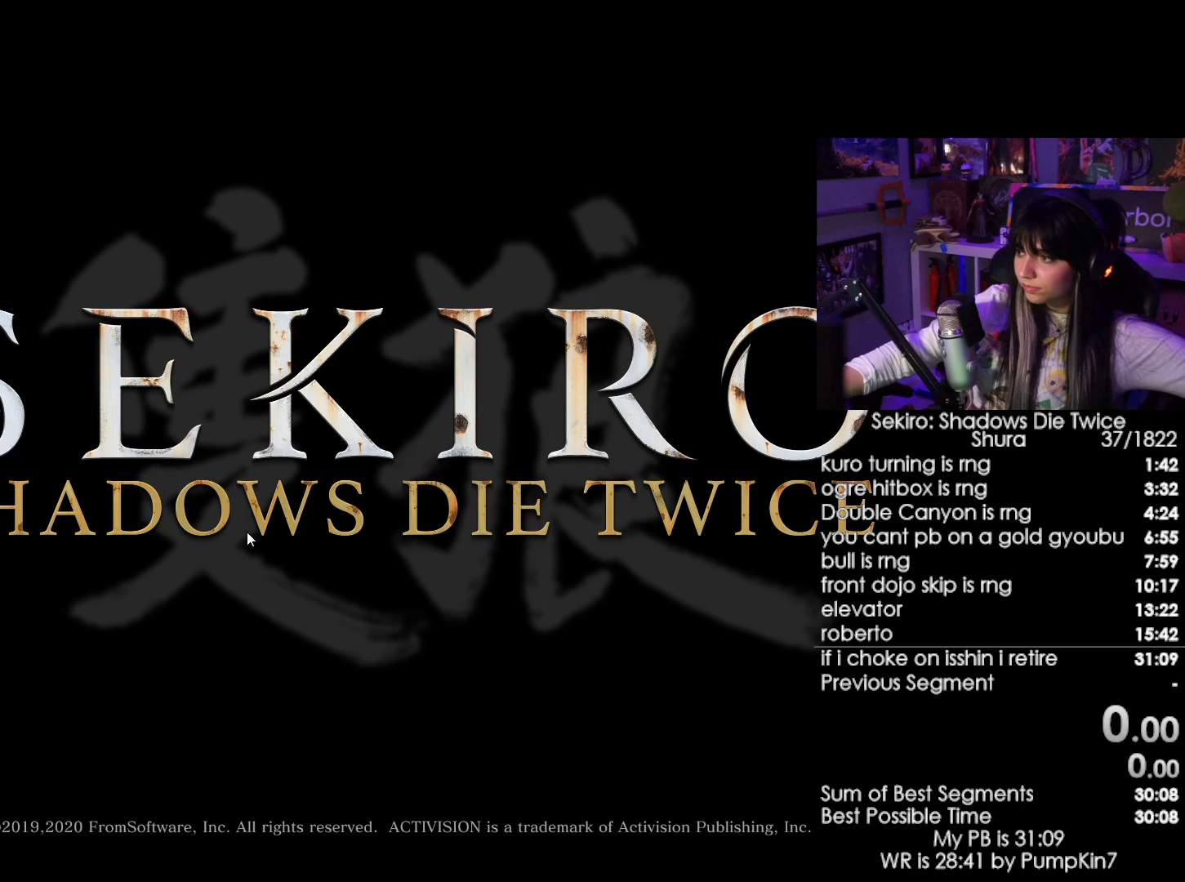
{"keys": [], "mouse": [], "events": [[167, "mouse_left", "down"], [300, "mouse_left", "up"]]}